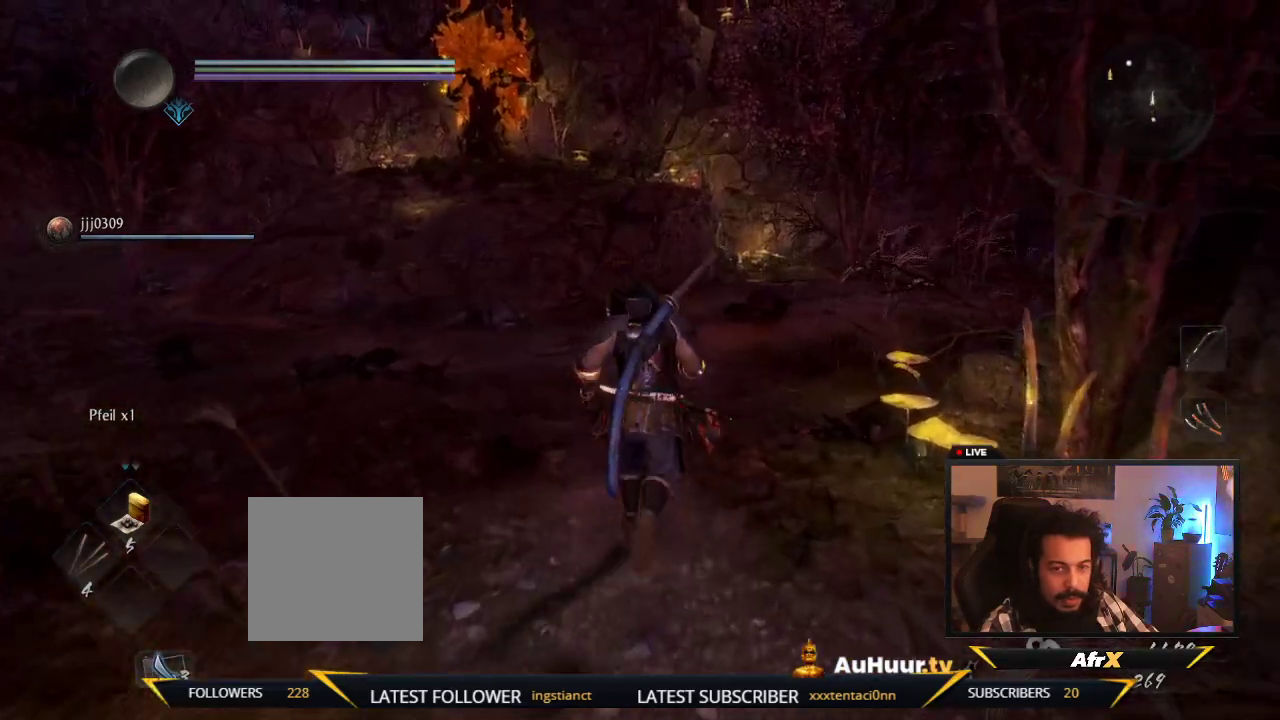
Gameplay with a controller (Xbox layout); each line is a JSON object with the inputs held at the frame after it (dt_ms = milliseconds from this image to that frame). "events" lists button and stick changes between this image and that frame as [ms after this image, input, new state], when the widget could be followed in between. This overlay highlights the sticks when they move; stick clicks (L3 R3) are not distinguishable. Not read: L3 R3.
{"dt_ms": 400, "buttons": [], "left_stick": "up-left", "right_stick": "center", "events": [[283, "left_stick", "up-left"]]}
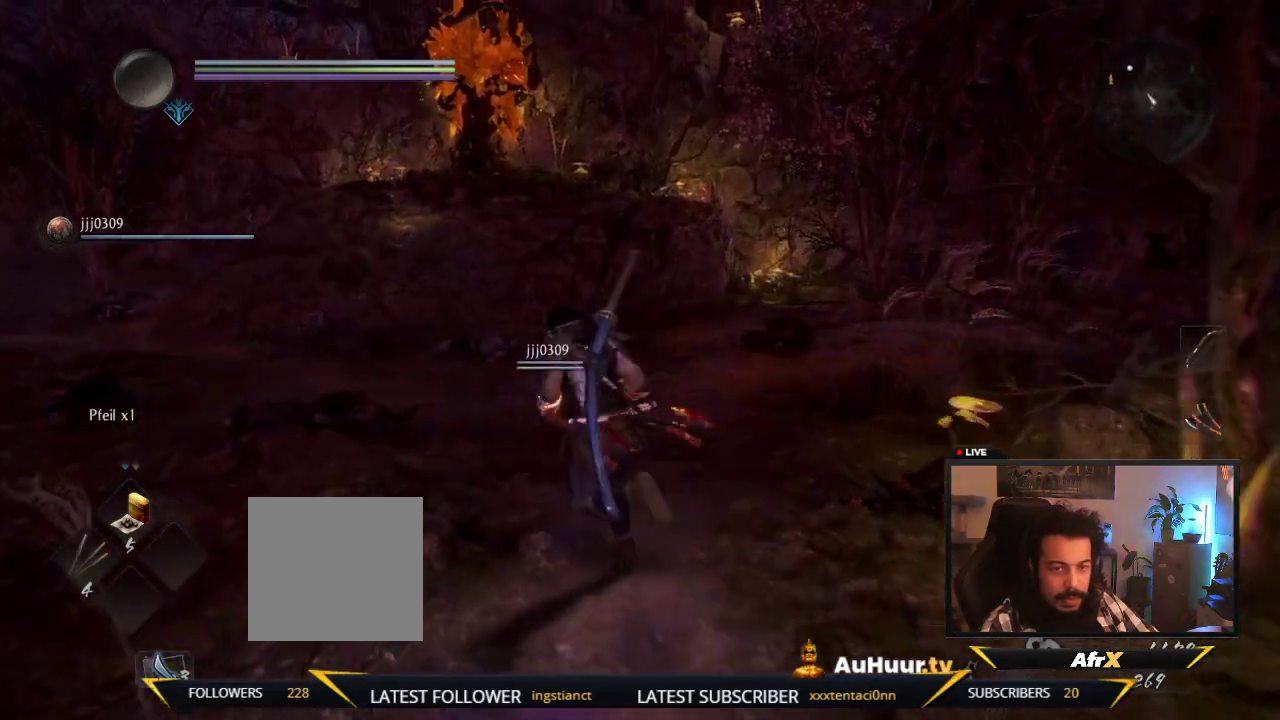
{"dt_ms": 600, "buttons": [], "left_stick": "up-right", "right_stick": "left", "events": [[50, "right_stick", "right"], [133, "right_stick", "center"], [250, "right_stick", "down-left"], [350, "left_stick", "up"], [383, "right_stick", "left"], [450, "left_stick", "up-right"]]}
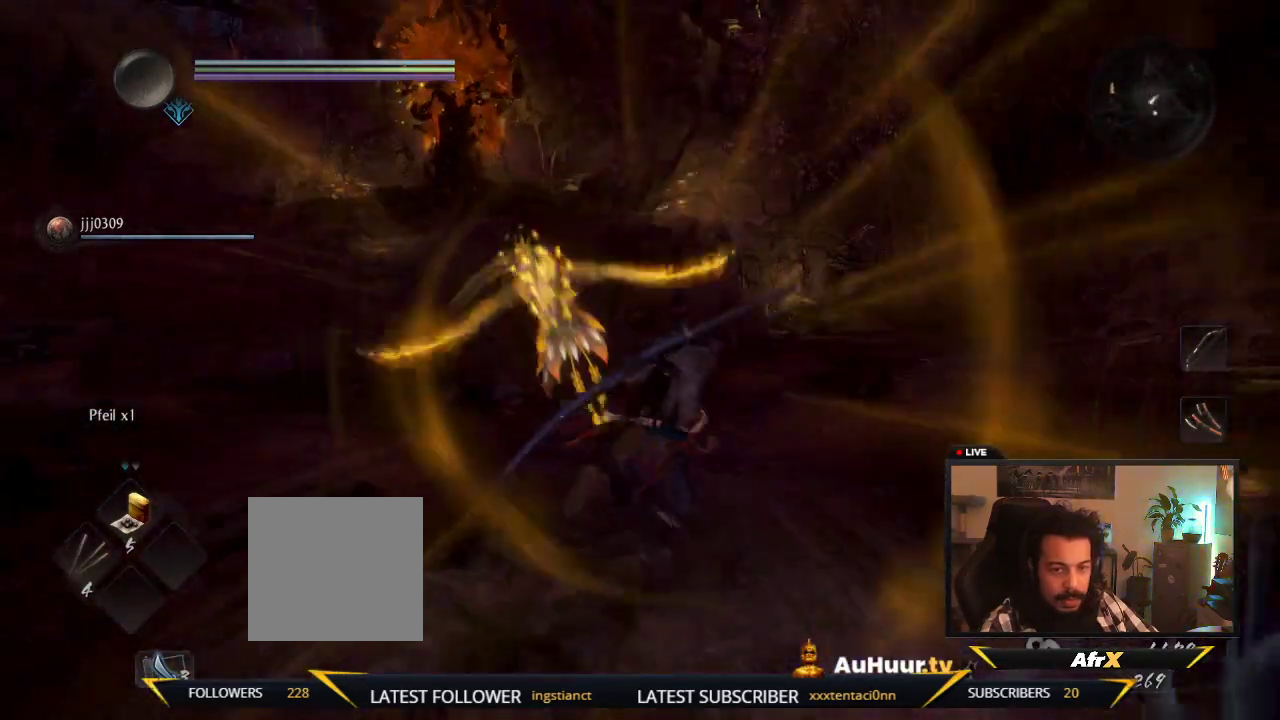
{"dt_ms": 700, "buttons": [], "left_stick": "right", "right_stick": "center", "events": [[33, "right_stick", "center"], [183, "right_stick", "left"], [500, "right_stick", "center"], [633, "left_stick", "right"]]}
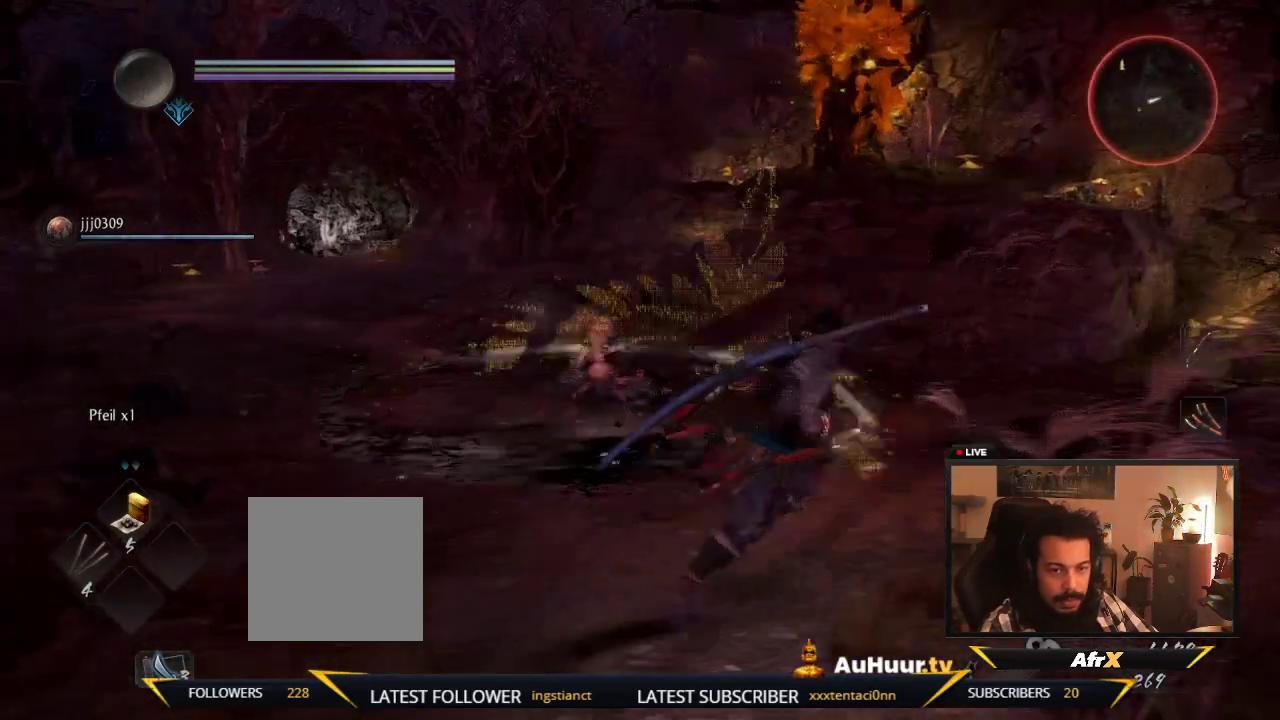
{"dt_ms": 300, "buttons": [], "left_stick": "up", "right_stick": "center", "events": [[83, "left_stick", "up-right"], [133, "left_stick", "up"], [133, "right_stick", "down"], [200, "right_stick", "center"]]}
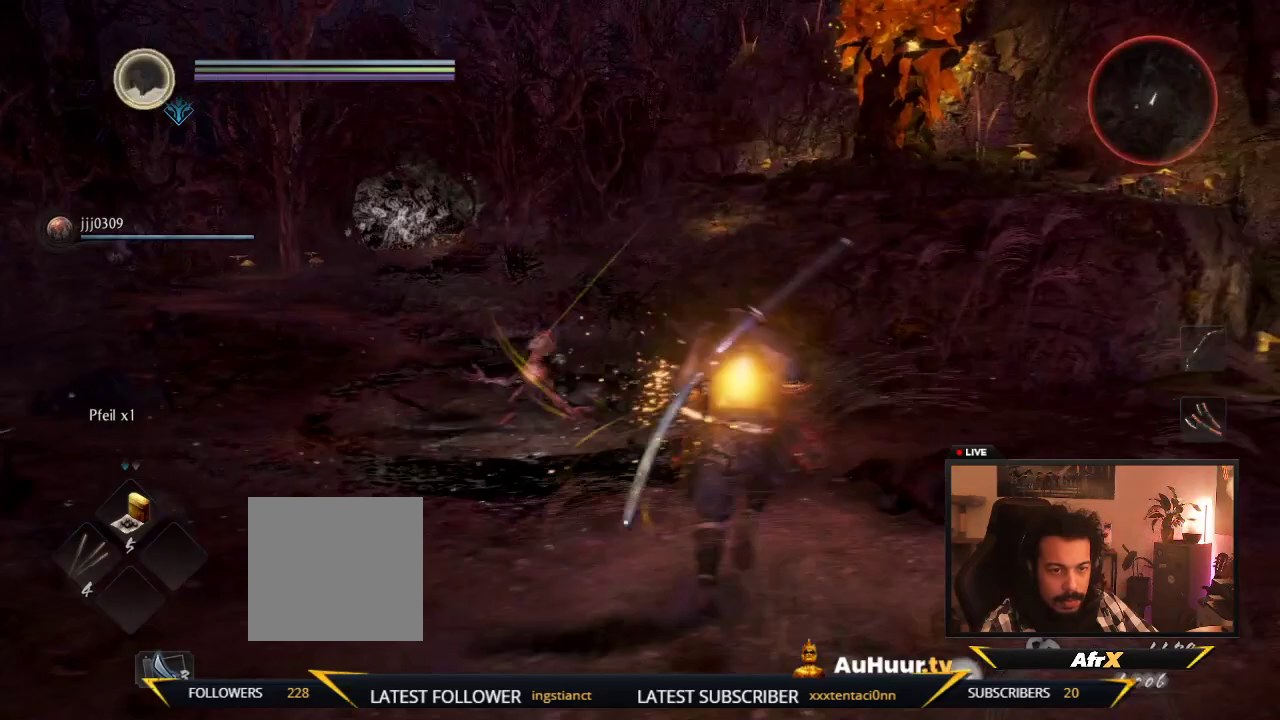
{"dt_ms": 300, "buttons": [], "left_stick": "left", "right_stick": "center", "events": [[83, "left_stick", "up-left"], [300, "left_stick", "left"]]}
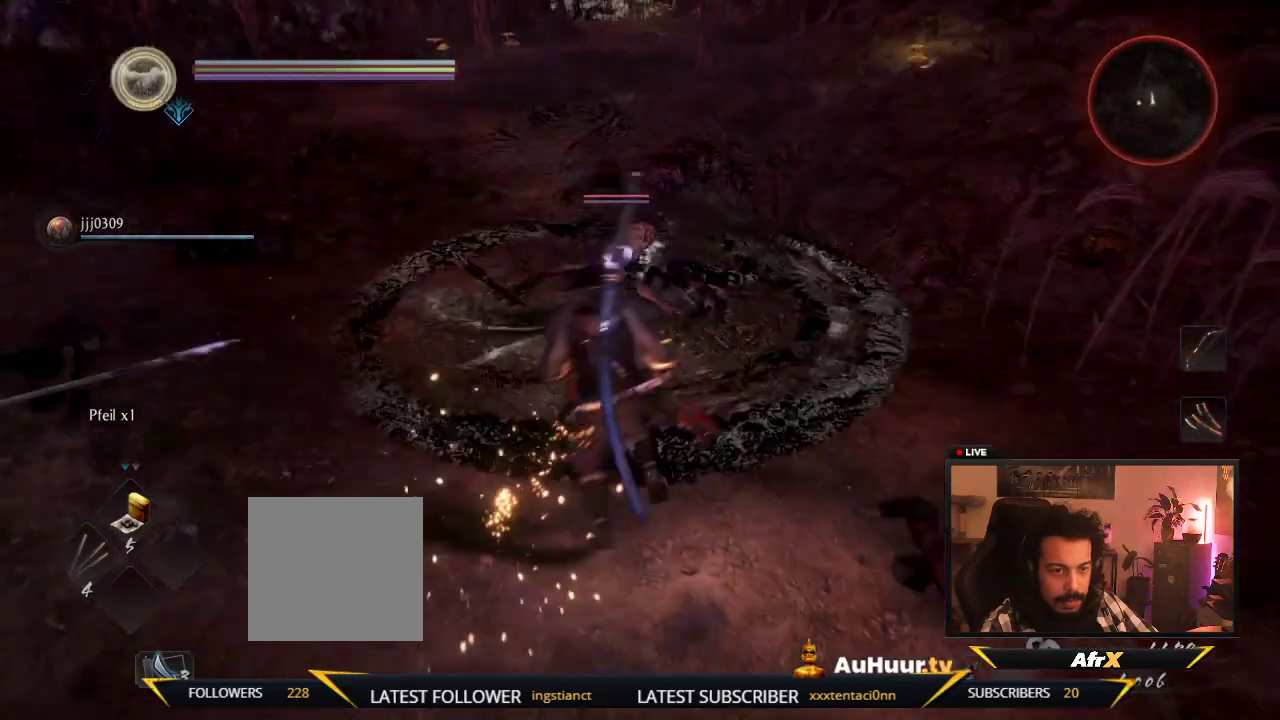
{"dt_ms": 700, "buttons": [], "left_stick": "up", "right_stick": "center", "events": [[150, "left_stick", "up-left"], [183, "X", "down"], [250, "left_stick", "up"], [350, "X", "up"], [433, "X", "down"], [617, "X", "up"]]}
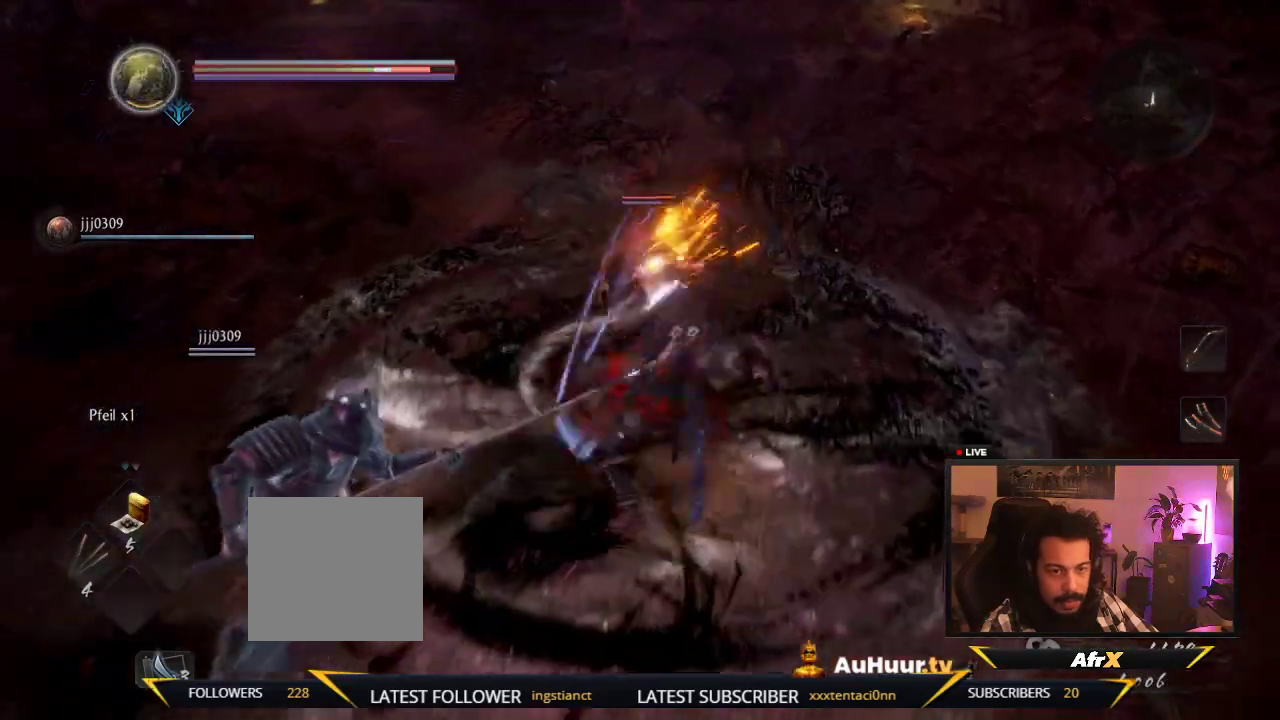
{"dt_ms": 600, "buttons": ["R1"], "left_stick": "up", "right_stick": "center", "events": [[17, "Y", "down"], [200, "Y", "up"], [317, "R1", "down"], [483, "R1", "up"], [567, "R1", "down"]]}
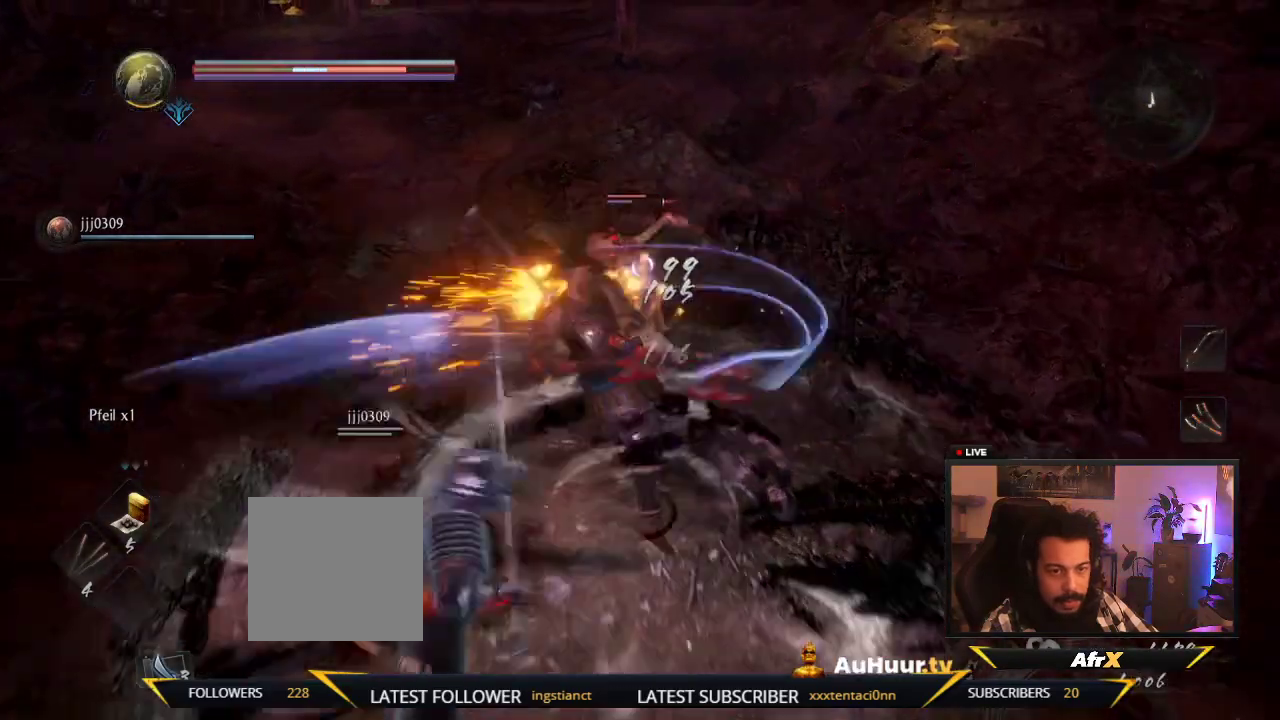
{"dt_ms": 600, "buttons": ["R1"], "left_stick": "up", "right_stick": "center", "events": [[167, "R1", "up"], [217, "R1", "down"], [383, "R1", "up"], [533, "R1", "down"]]}
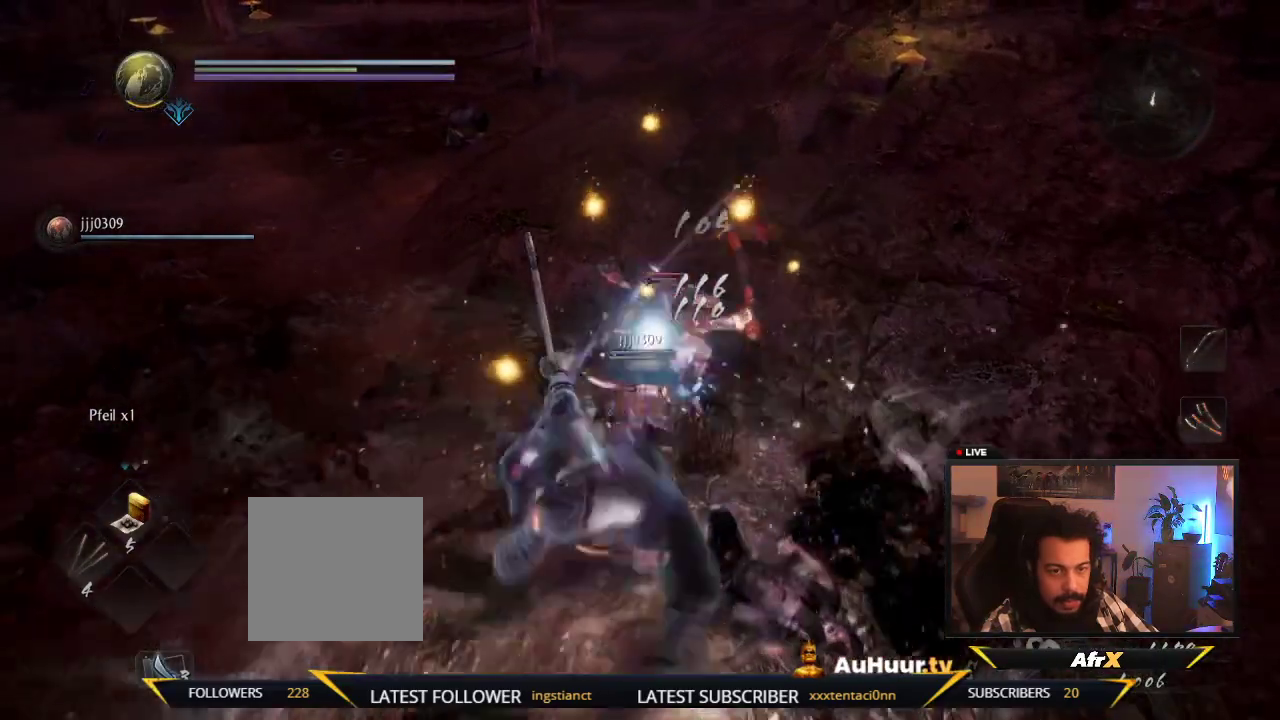
{"dt_ms": 300, "buttons": [], "left_stick": "down-right", "right_stick": "center", "events": [[50, "left_stick", "right"], [100, "R1", "up"], [283, "left_stick", "down-right"]]}
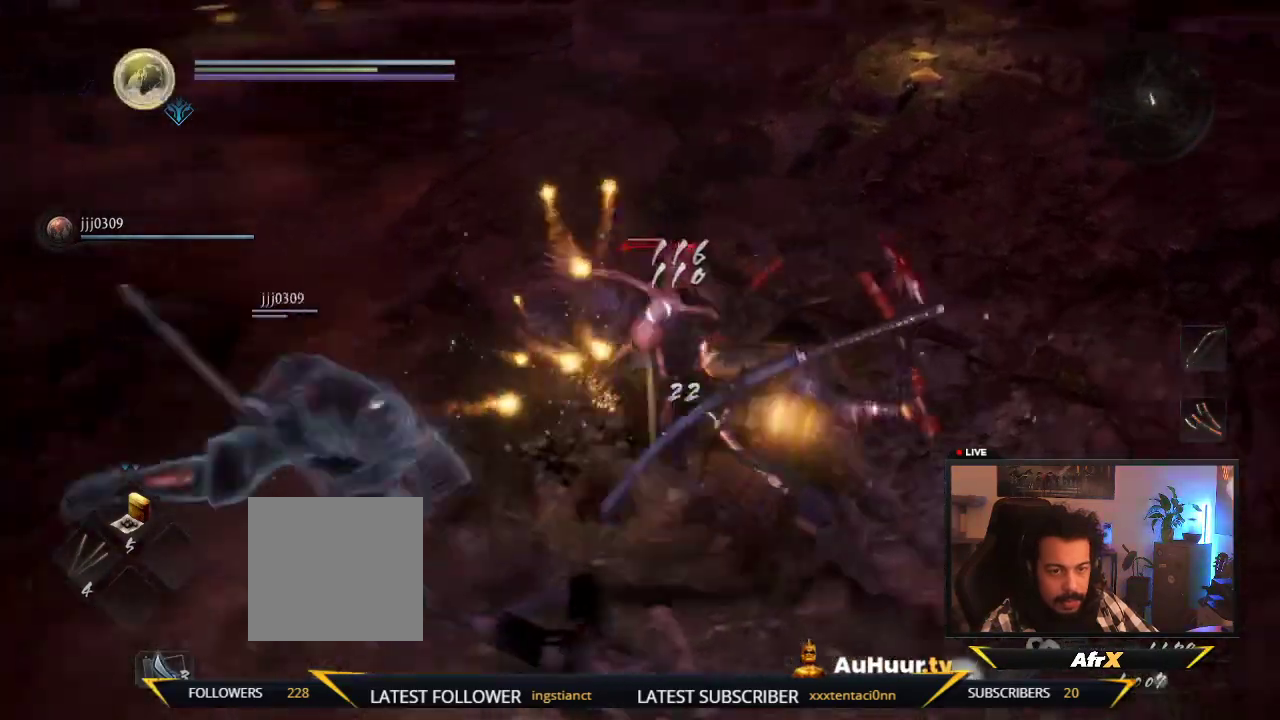
{"dt_ms": 300, "buttons": [], "left_stick": "left", "right_stick": "center", "events": [[150, "left_stick", "down"], [200, "left_stick", "down-left"], [217, "Y", "down"], [300, "Y", "up"], [300, "left_stick", "left"]]}
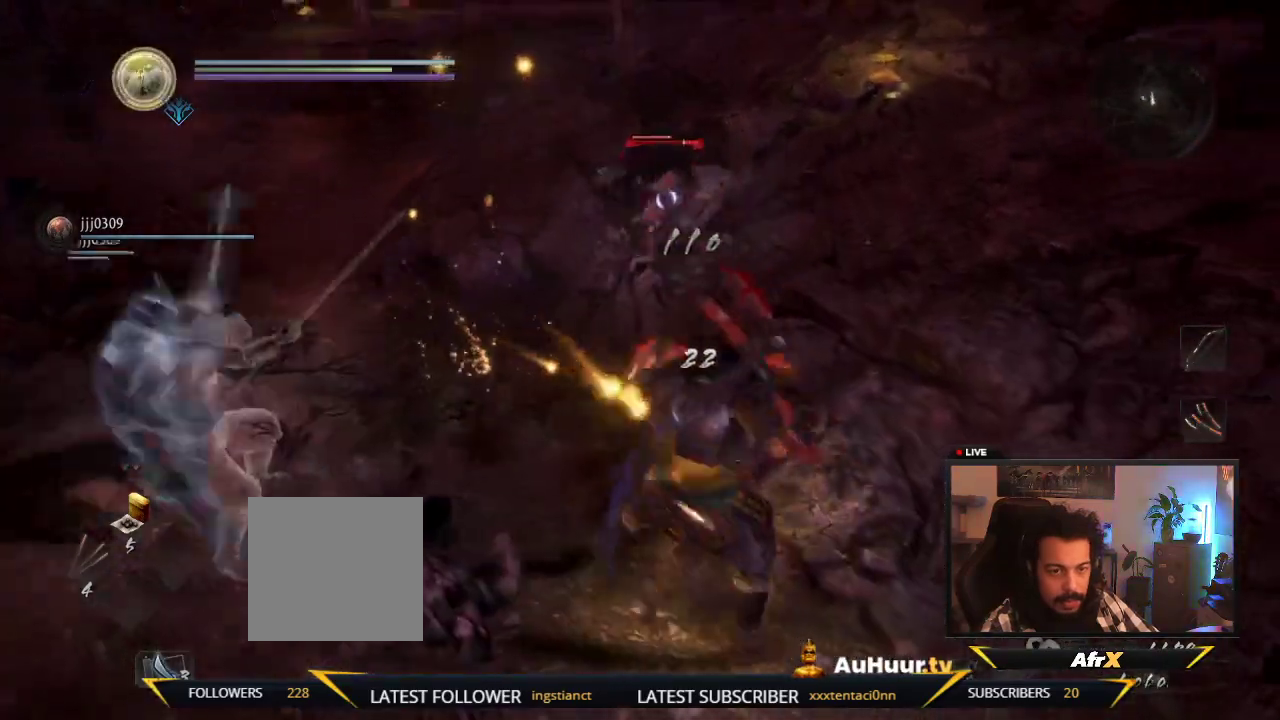
{"dt_ms": 700, "buttons": [], "left_stick": "up", "right_stick": "center", "events": [[50, "left_stick", "up-left"], [183, "left_stick", "up"], [367, "Y", "down"], [583, "Y", "up"]]}
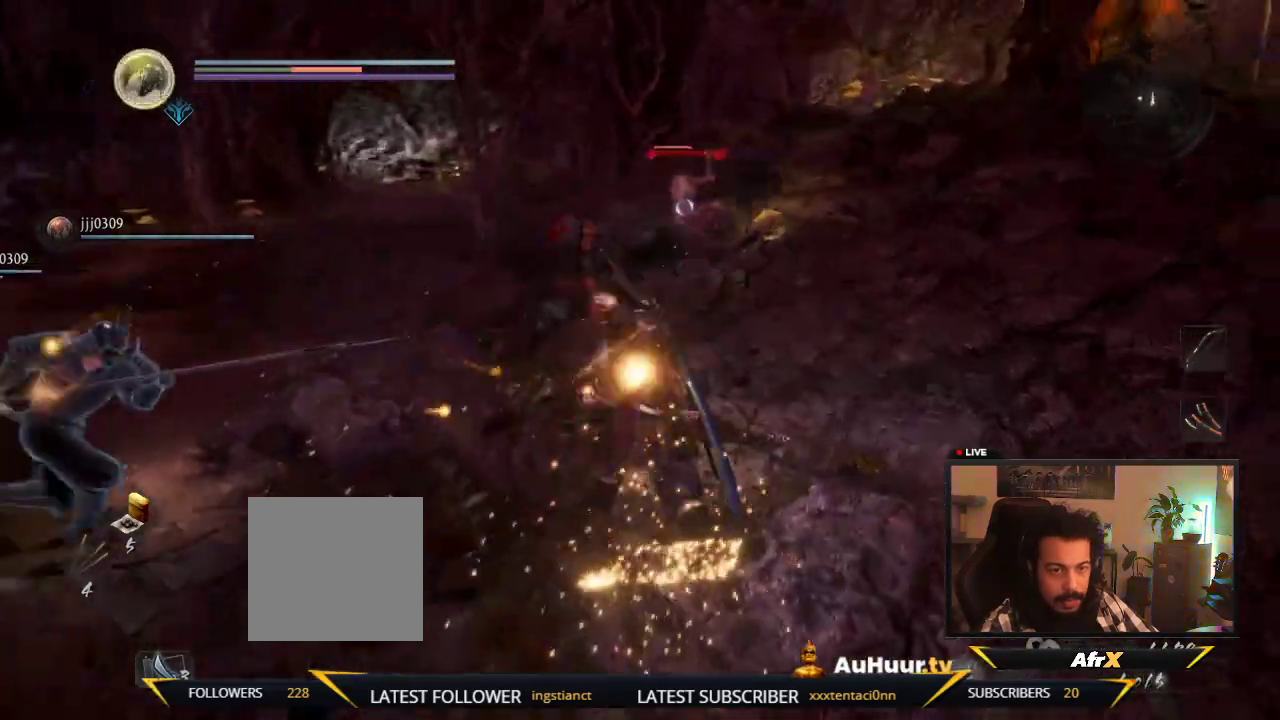
{"dt_ms": 300, "buttons": [], "left_stick": "up", "right_stick": "center", "events": []}
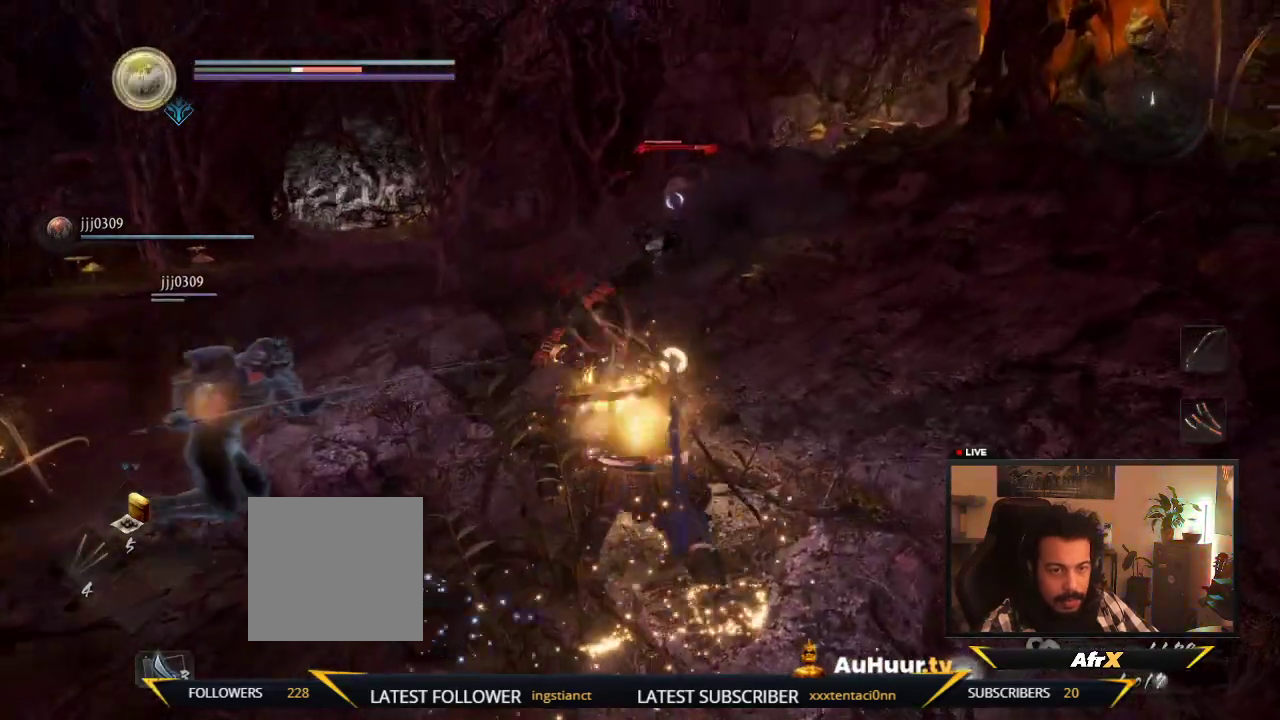
{"dt_ms": 700, "buttons": [], "left_stick": "up", "right_stick": "center", "events": []}
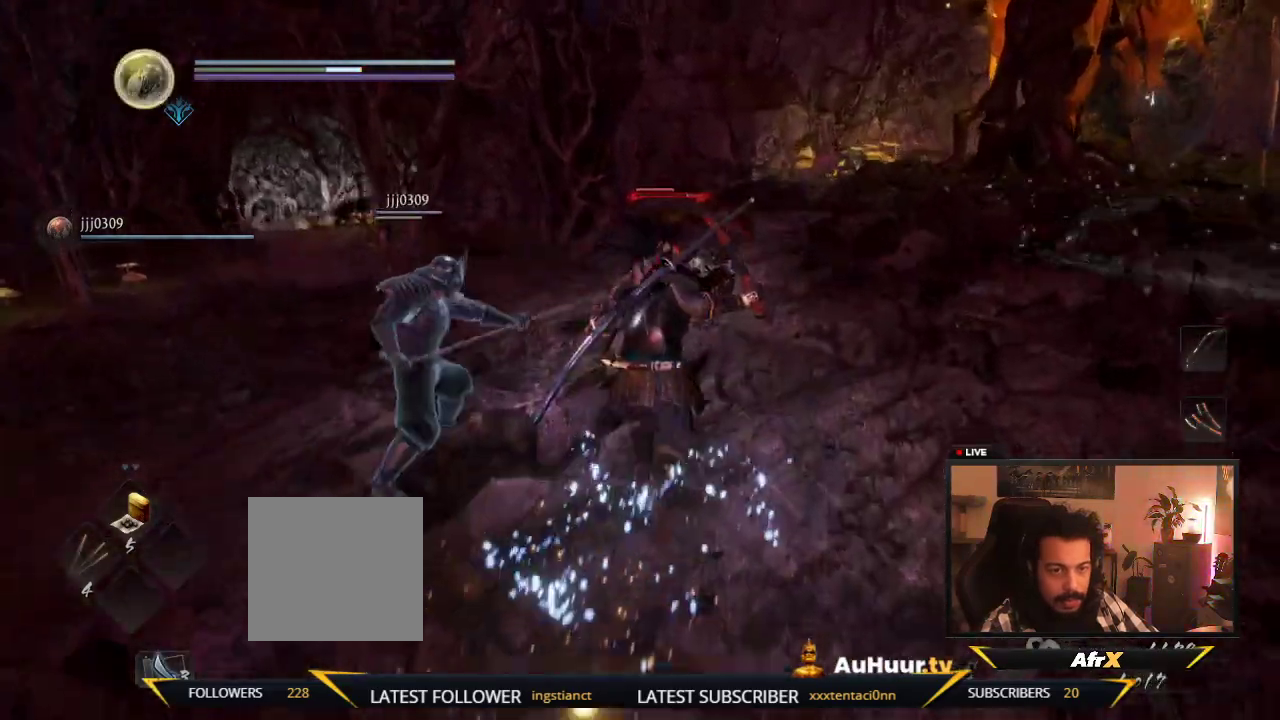
{"dt_ms": 300, "buttons": ["X"], "left_stick": "up", "right_stick": "center", "events": [[183, "X", "down"]]}
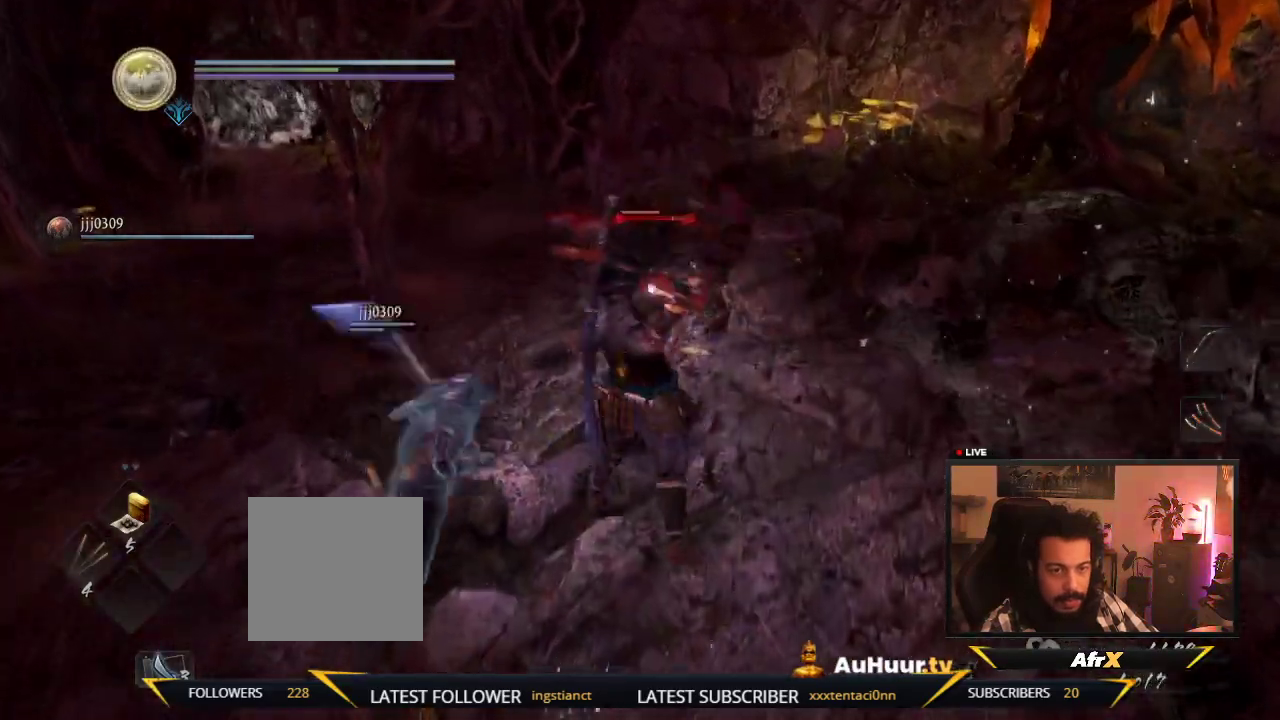
{"dt_ms": 900, "buttons": [], "left_stick": "left", "right_stick": "center", "events": [[50, "X", "up"], [133, "X", "down"], [283, "X", "up"], [333, "left_stick", "up-left"], [567, "left_stick", "left"]]}
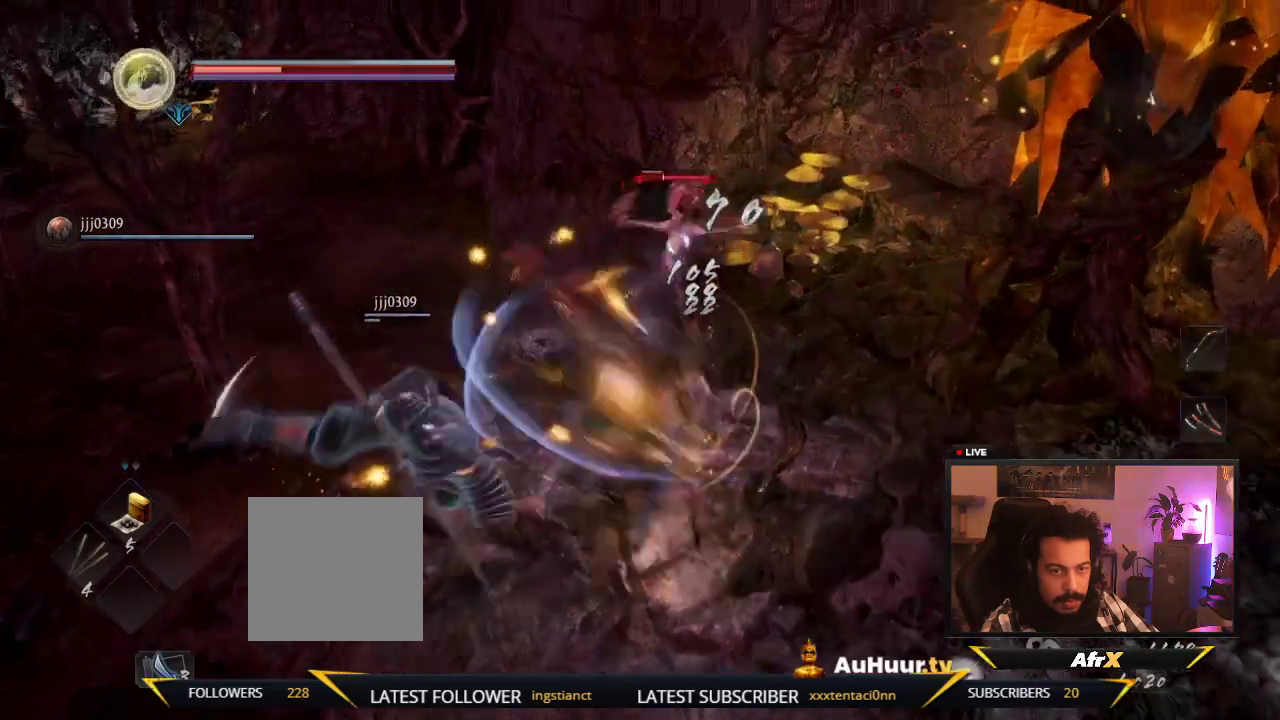
{"dt_ms": 300, "buttons": ["R1"], "left_stick": "up-left", "right_stick": "center", "events": [[100, "left_stick", "up-left"], [200, "R1", "down"]]}
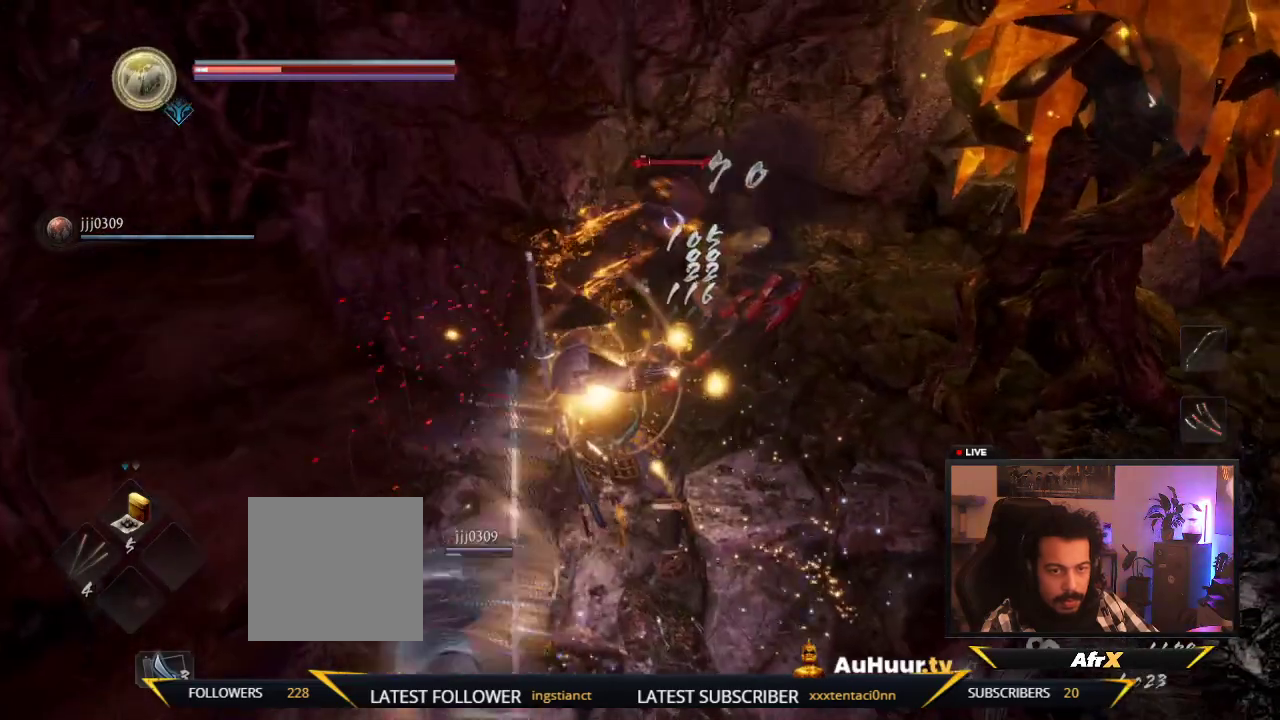
{"dt_ms": 300, "buttons": [], "left_stick": "up-left", "right_stick": "center", "events": [[67, "R1", "up"]]}
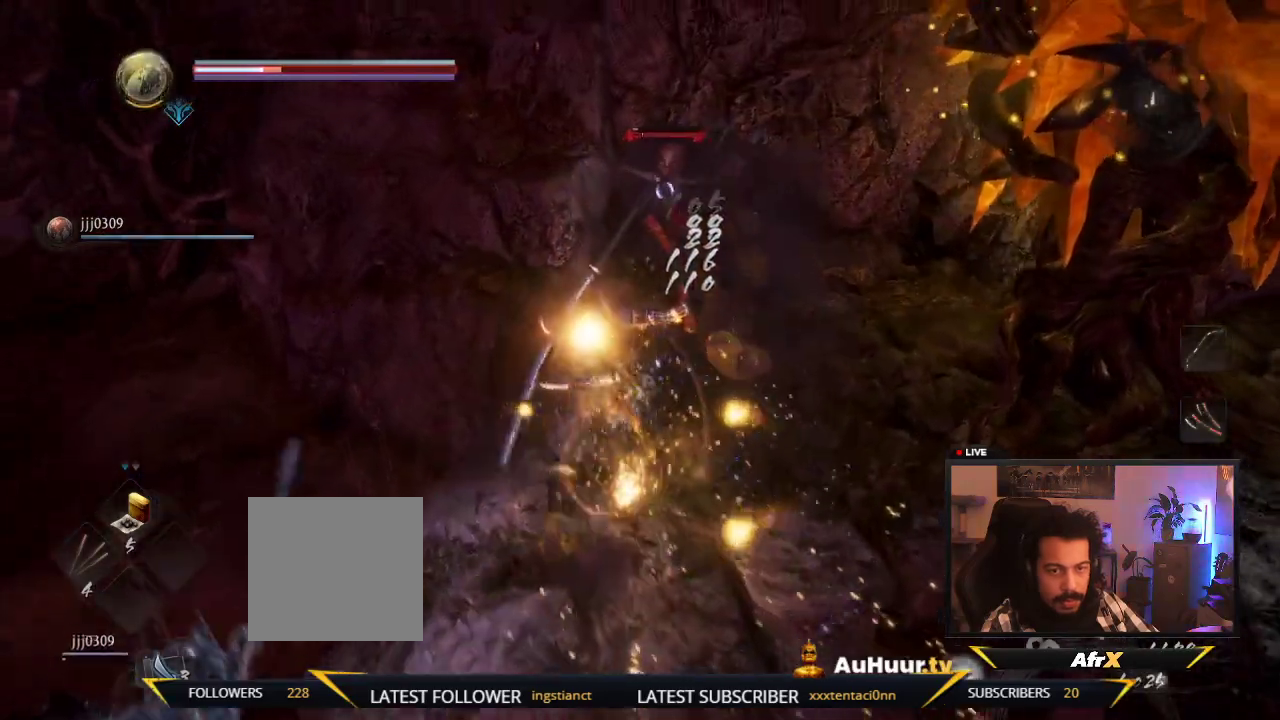
{"dt_ms": 600, "buttons": ["Y"], "left_stick": "up", "right_stick": "center", "events": [[50, "X", "down"], [200, "X", "up"], [250, "left_stick", "up"], [283, "X", "down"], [417, "X", "up"], [500, "Y", "down"]]}
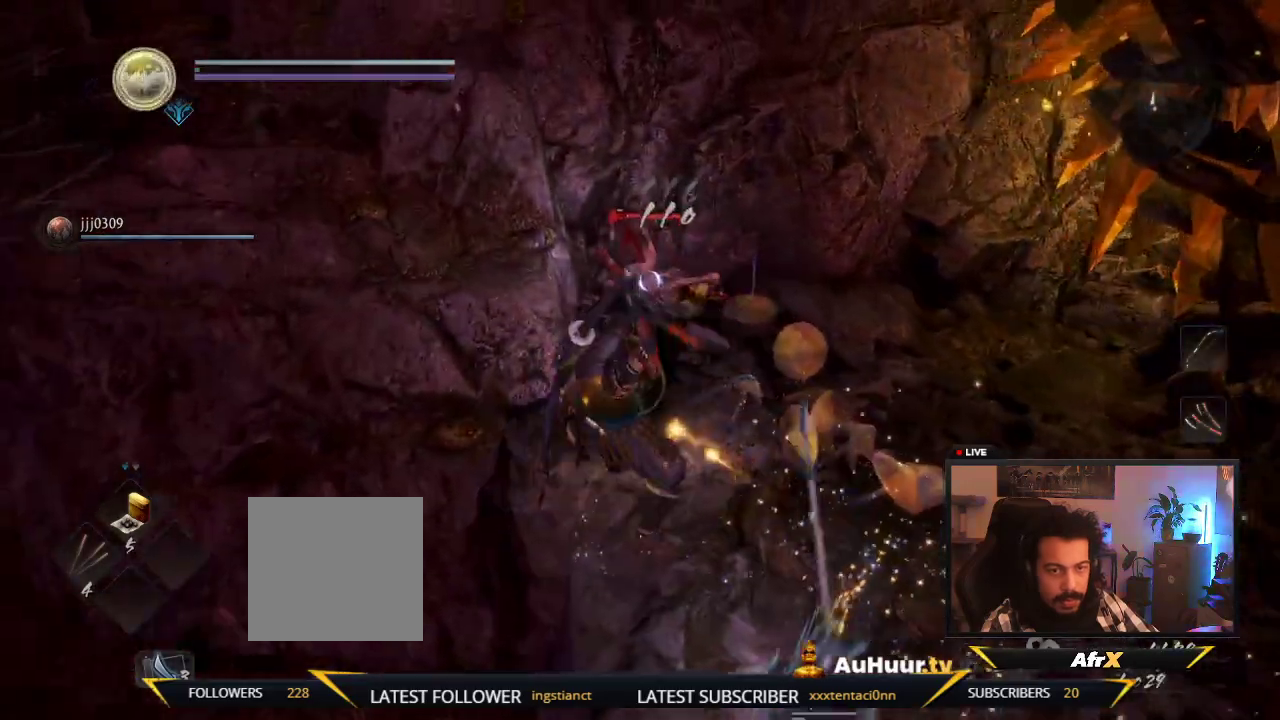
{"dt_ms": 600, "buttons": ["Y"], "left_stick": "up-right", "right_stick": "center", "events": [[67, "Y", "up"], [150, "Y", "down"], [150, "left_stick", "up-right"], [300, "Y", "up"], [400, "Y", "down"]]}
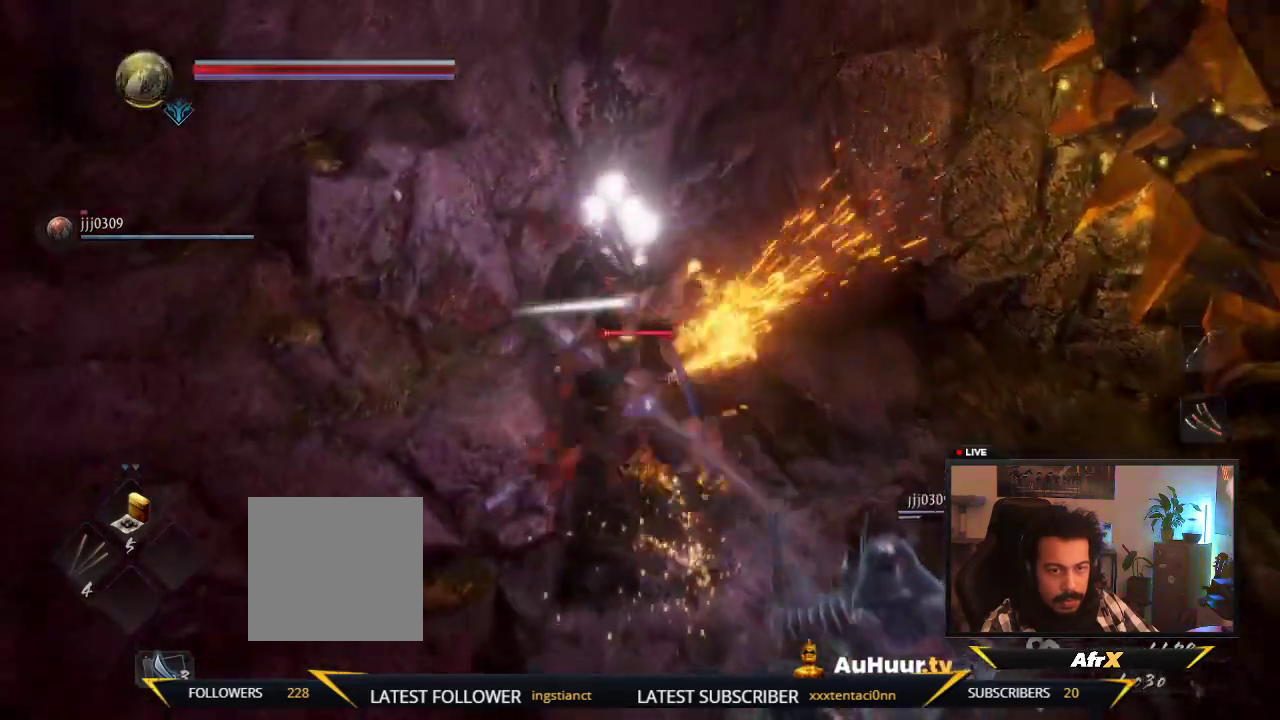
{"dt_ms": 600, "buttons": [], "left_stick": "down", "right_stick": "center", "events": [[17, "Y", "up"], [33, "left_stick", "right"], [83, "Y", "down"], [83, "left_stick", "center"], [267, "Y", "up"], [433, "R1", "down"], [567, "left_stick", "down"], [600, "R1", "up"]]}
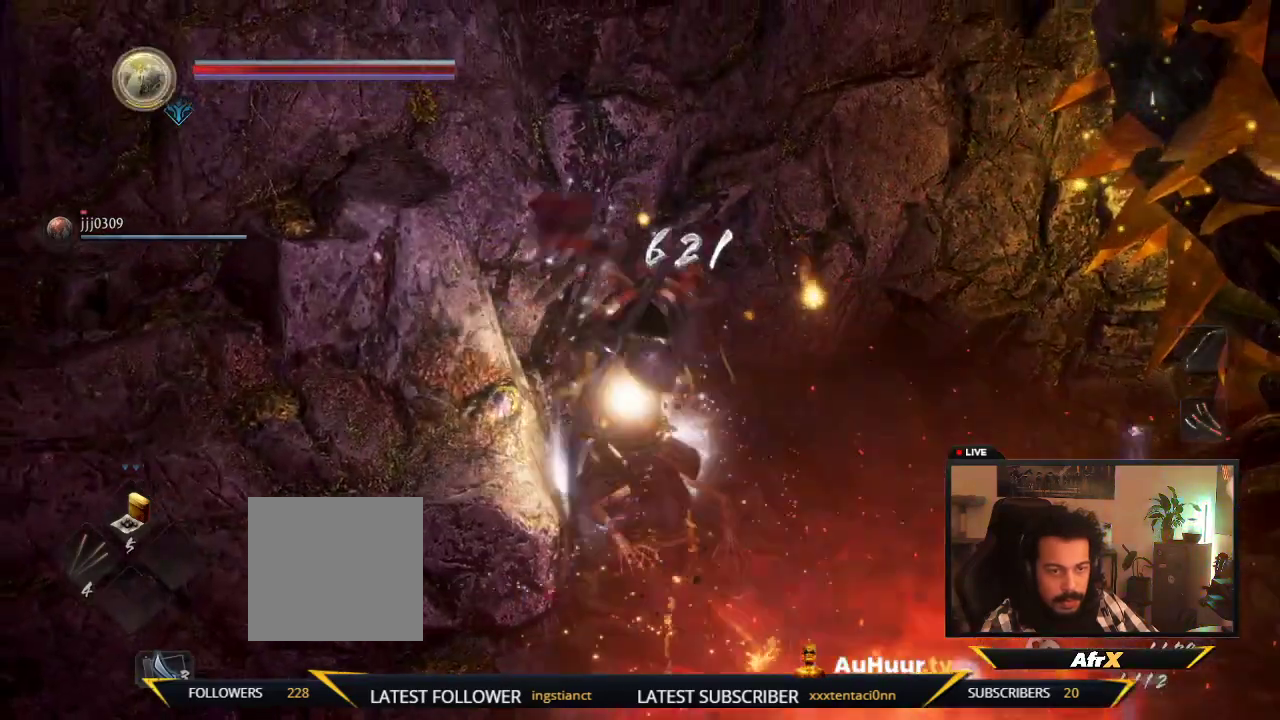
{"dt_ms": 600, "buttons": [], "left_stick": "down-right", "right_stick": "center", "events": [[117, "B", "down"], [200, "left_stick", "center"], [267, "B", "up"], [333, "left_stick", "up"], [400, "B", "down"], [400, "left_stick", "up-right"], [450, "left_stick", "right"], [517, "B", "up"], [550, "left_stick", "down-right"]]}